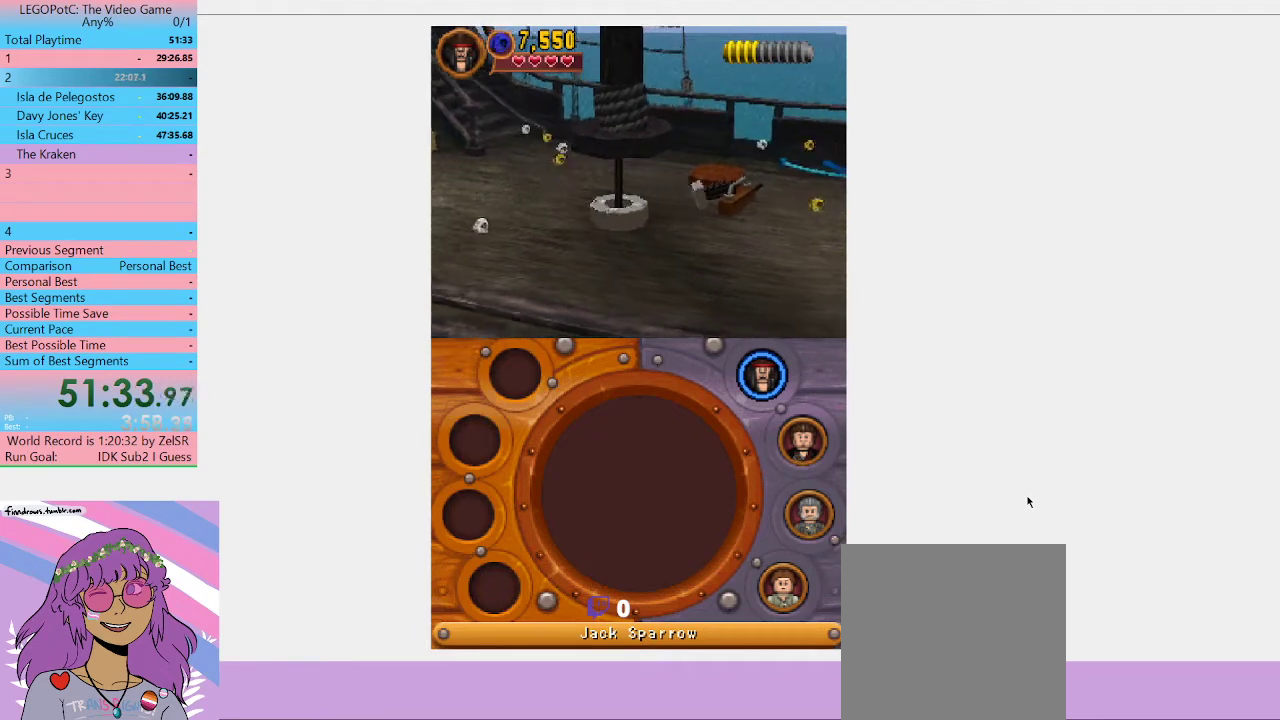
Gameplay with a controller (Xbox layout); each line is a JSON object with the inputs held at the frame after it. "events" lists button and stick changes between this image and that frame as [ms after this image, input, new state], when the widget could be followed in between. Not read: L3 R3.
{"buttons": [], "left_stick": "left", "right_stick": "center", "events": [[267, "left_stick", "left"]]}
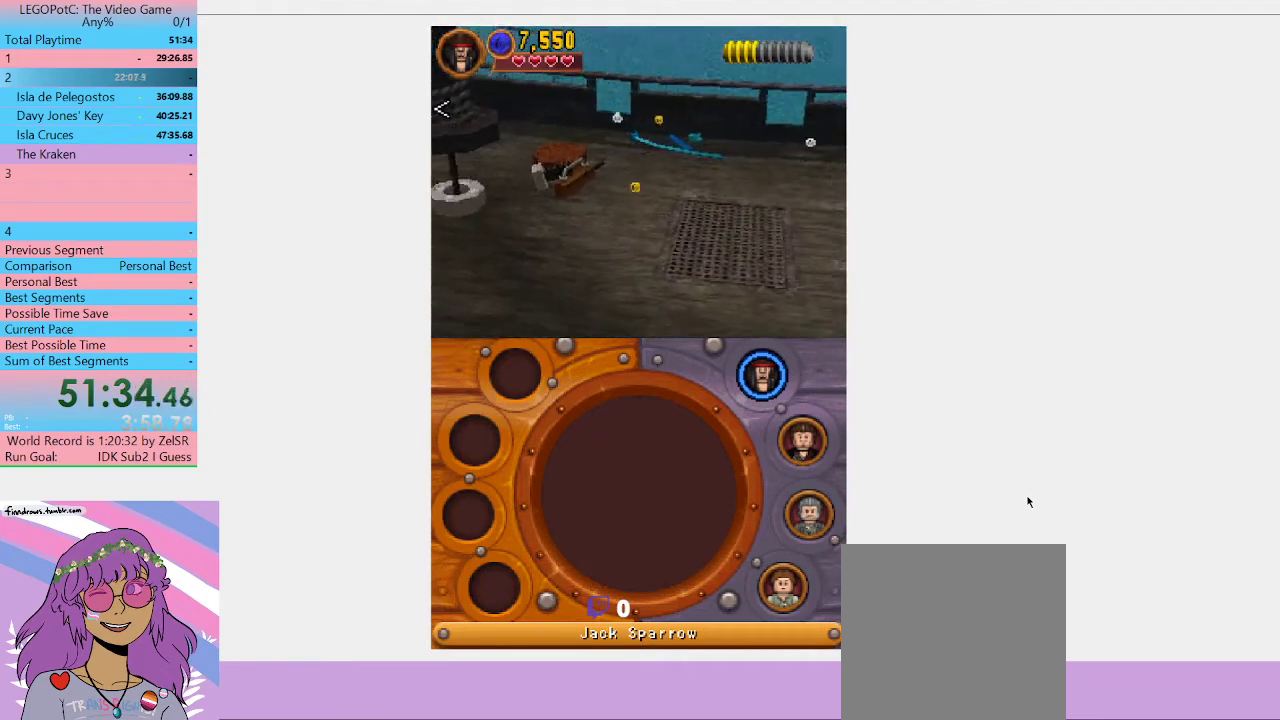
{"buttons": ["A"], "left_stick": "up-left", "right_stick": "center", "events": [[333, "A", "down"], [367, "left_stick", "up-left"]]}
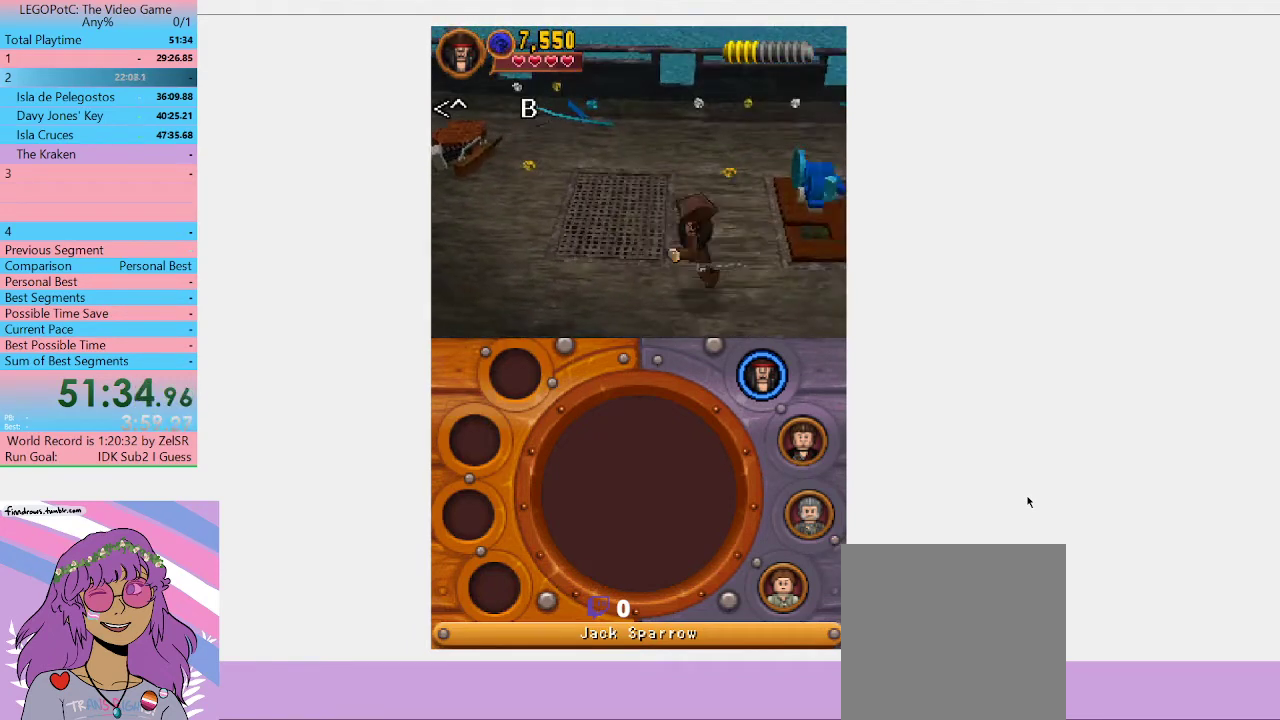
{"buttons": [], "left_stick": "up-left", "right_stick": "center", "events": [[133, "A", "up"]]}
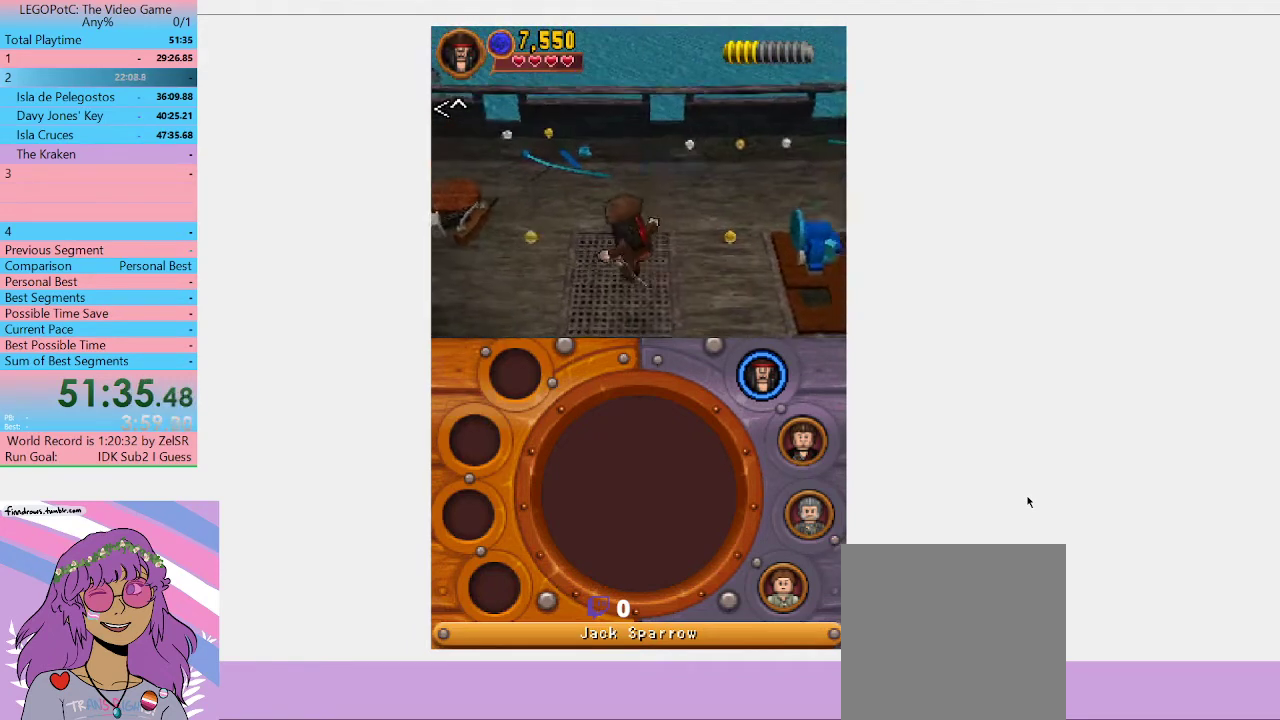
{"buttons": [], "left_stick": "up-left", "right_stick": "center", "events": []}
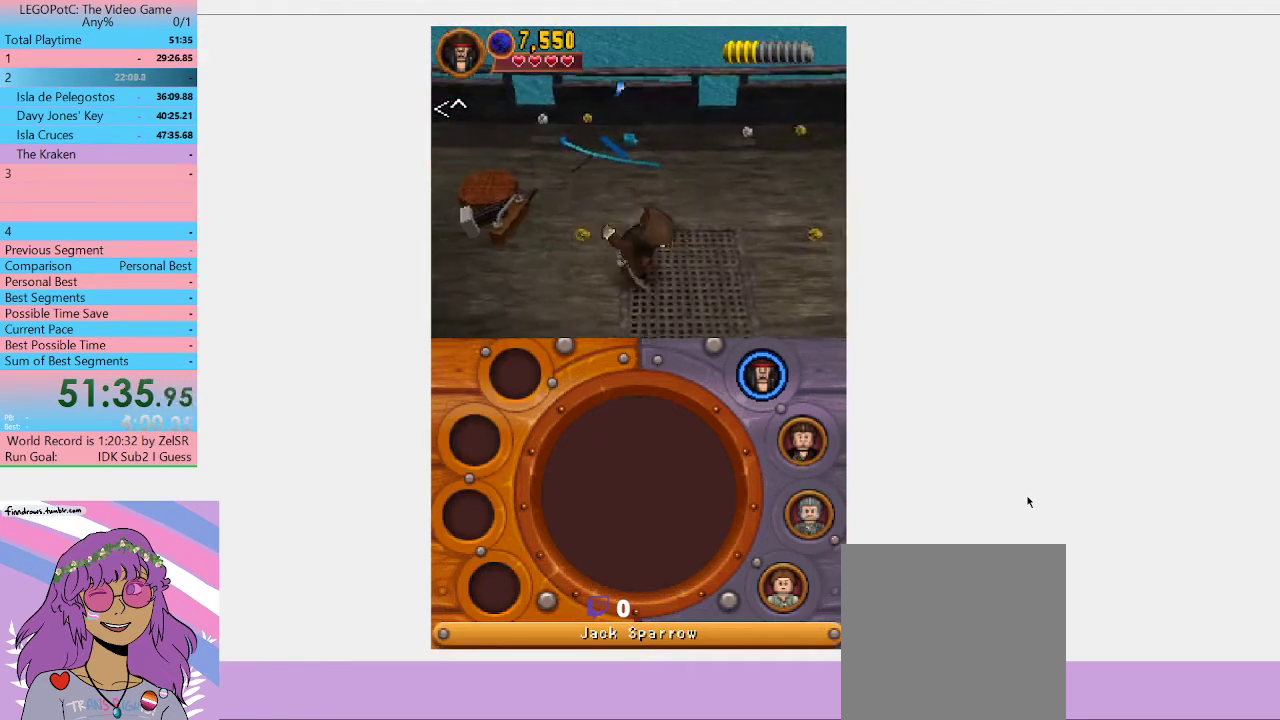
{"buttons": [], "left_stick": "left", "right_stick": "center", "events": [[367, "left_stick", "left"]]}
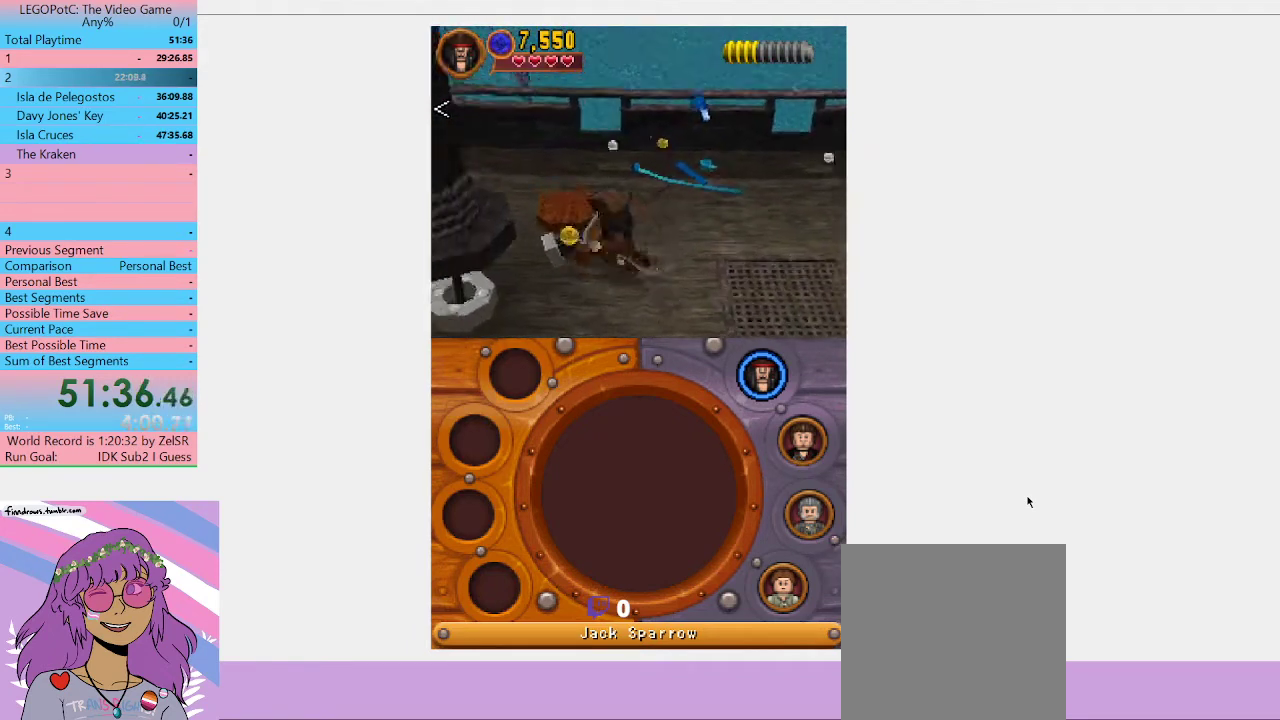
{"buttons": ["B"], "left_stick": "center", "right_stick": "center", "events": [[100, "left_stick", "center"], [133, "B", "down"]]}
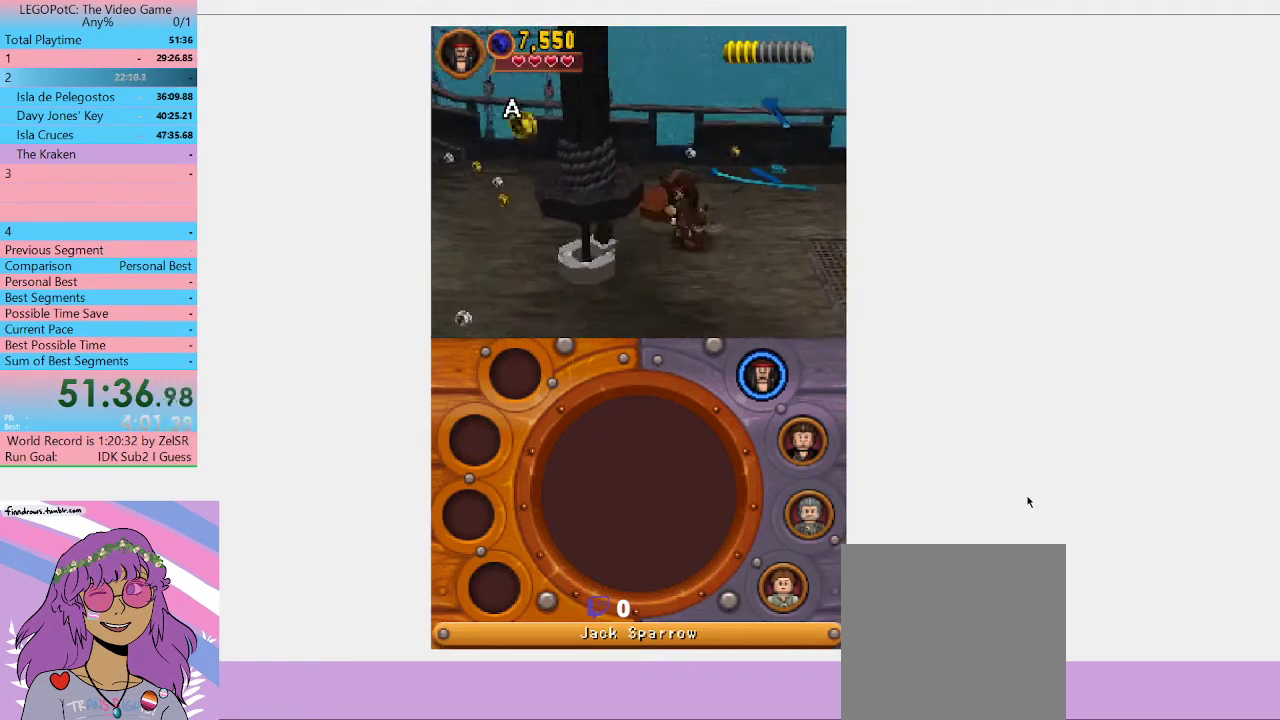
{"buttons": ["B"], "left_stick": "center", "right_stick": "center", "events": []}
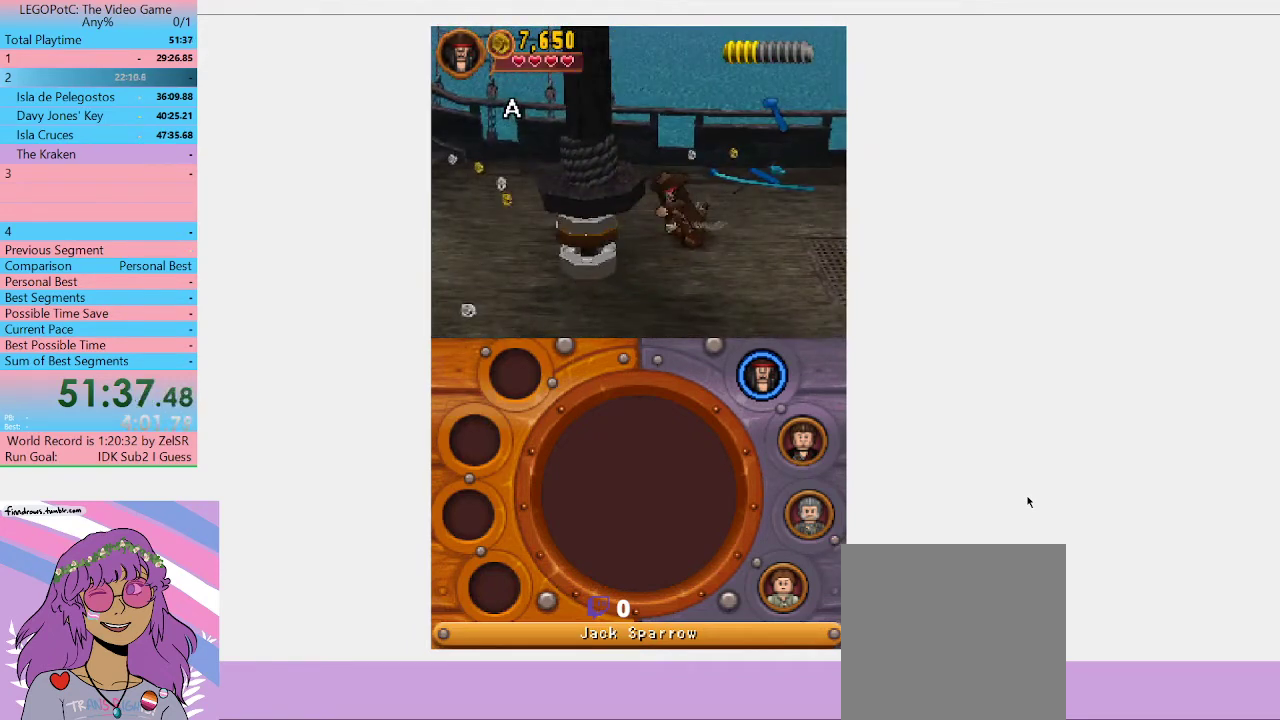
{"buttons": ["B"], "left_stick": "center", "right_stick": "center", "events": []}
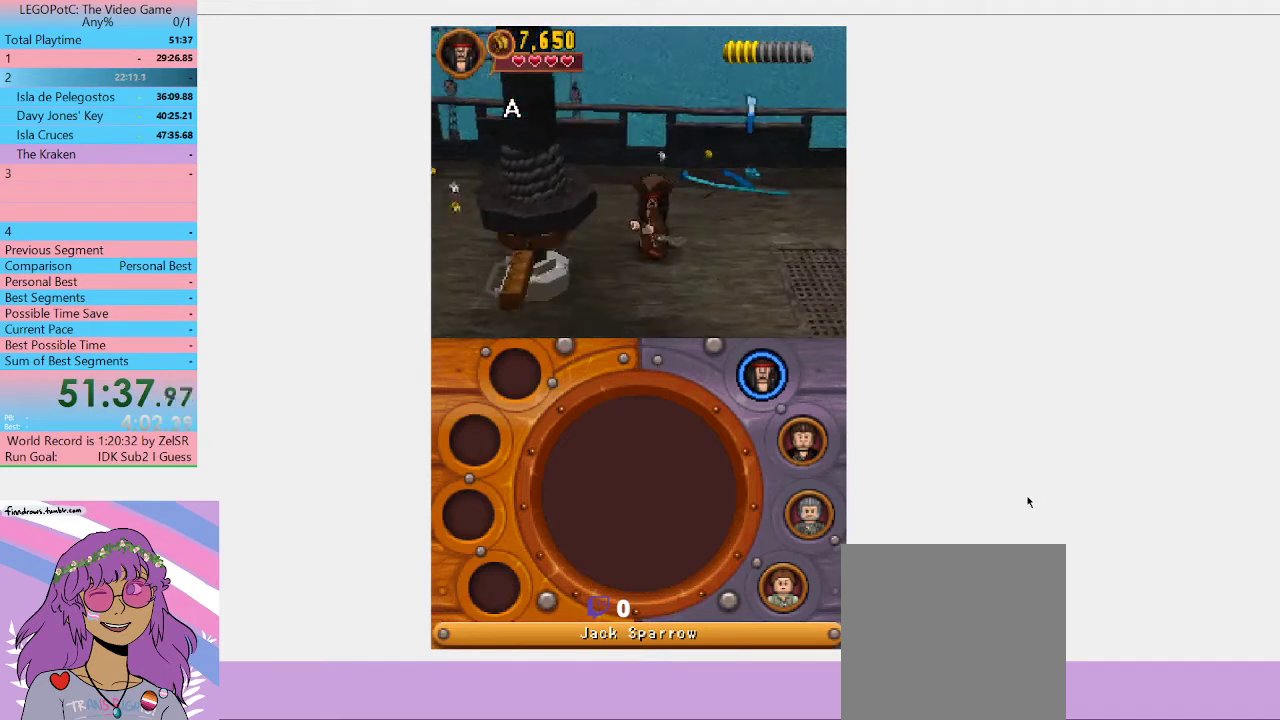
{"buttons": ["B"], "left_stick": "down-left", "right_stick": "center", "events": [[300, "left_stick", "down-left"]]}
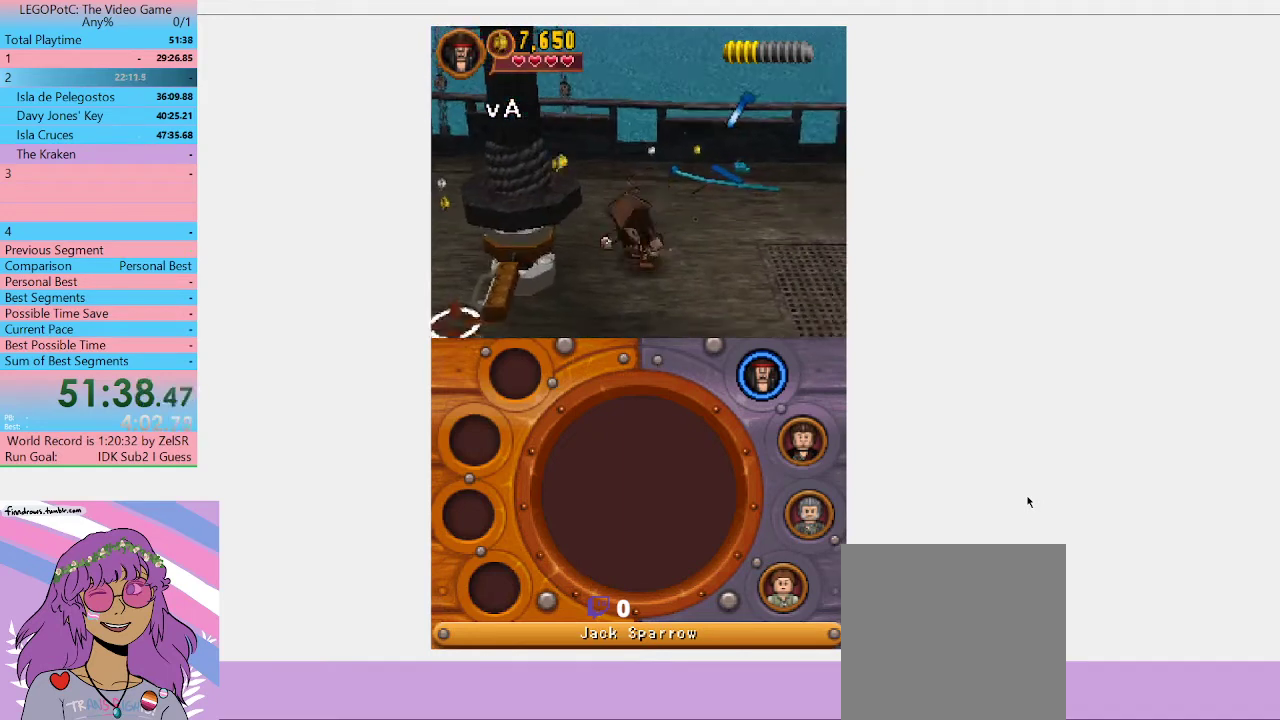
{"buttons": ["A"], "left_stick": "down-left", "right_stick": "center", "events": [[67, "left_stick", "down"], [133, "left_stick", "down-left"], [167, "B", "up"], [467, "A", "down"]]}
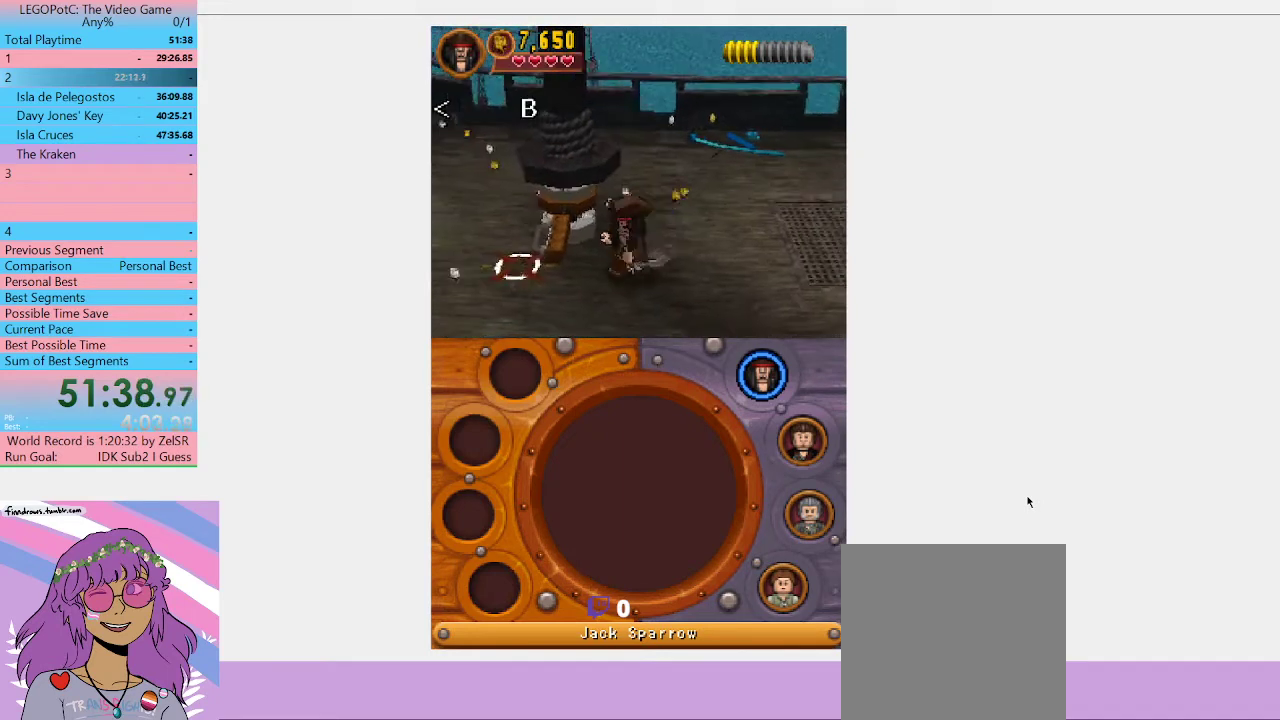
{"buttons": [], "left_stick": "left", "right_stick": "center", "events": [[133, "A", "up"], [300, "left_stick", "left"]]}
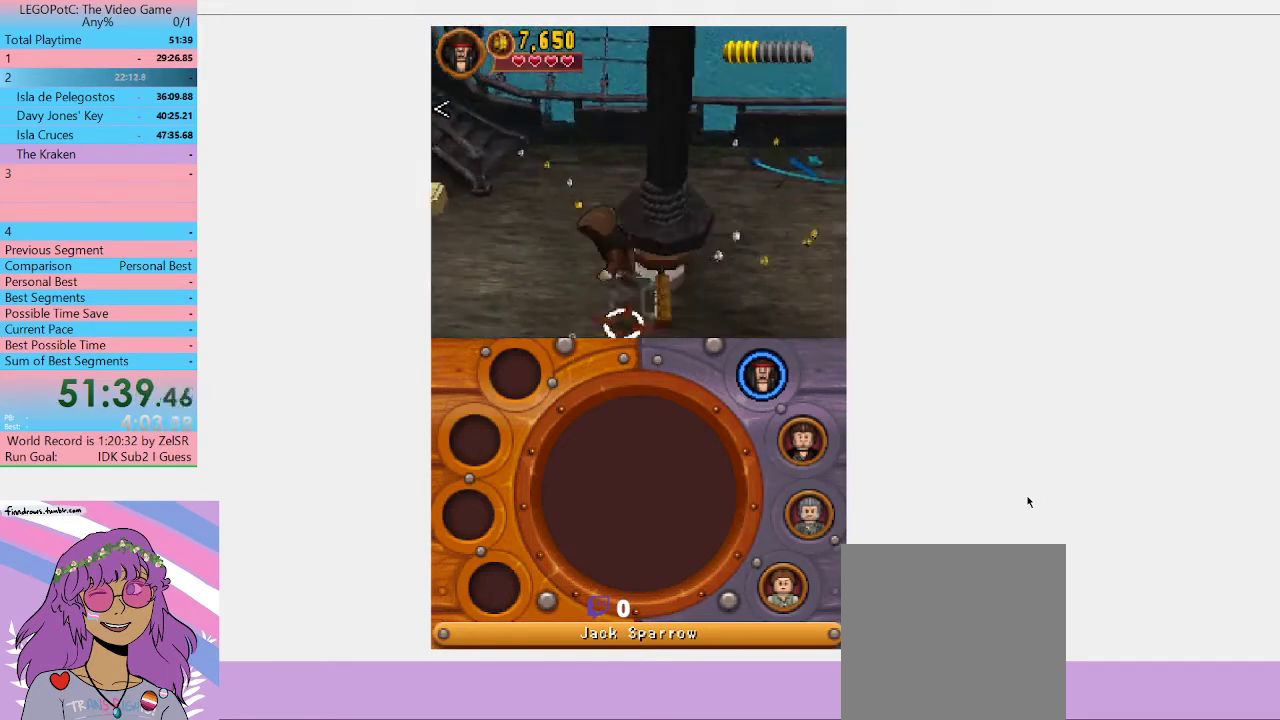
{"buttons": [], "left_stick": "right", "right_stick": "center", "events": [[33, "left_stick", "up-left"], [233, "left_stick", "right"]]}
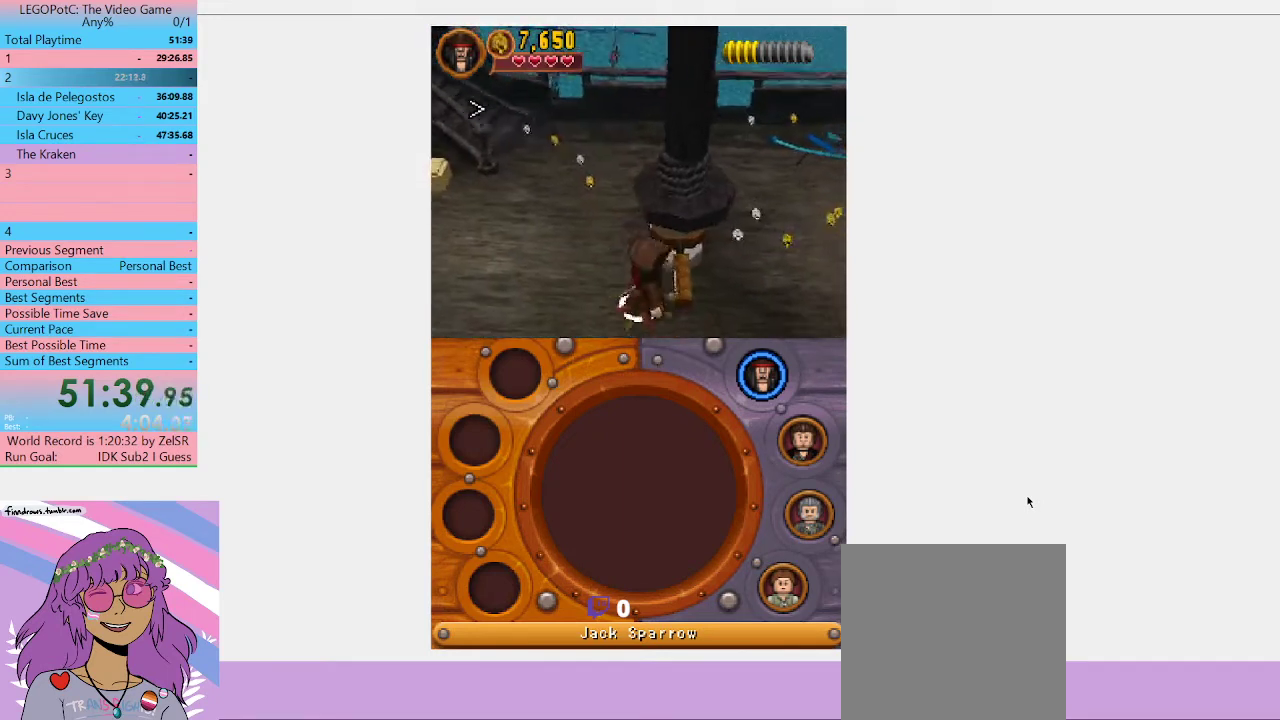
{"buttons": ["B"], "left_stick": "center", "right_stick": "center", "events": [[67, "B", "down"], [100, "left_stick", "center"]]}
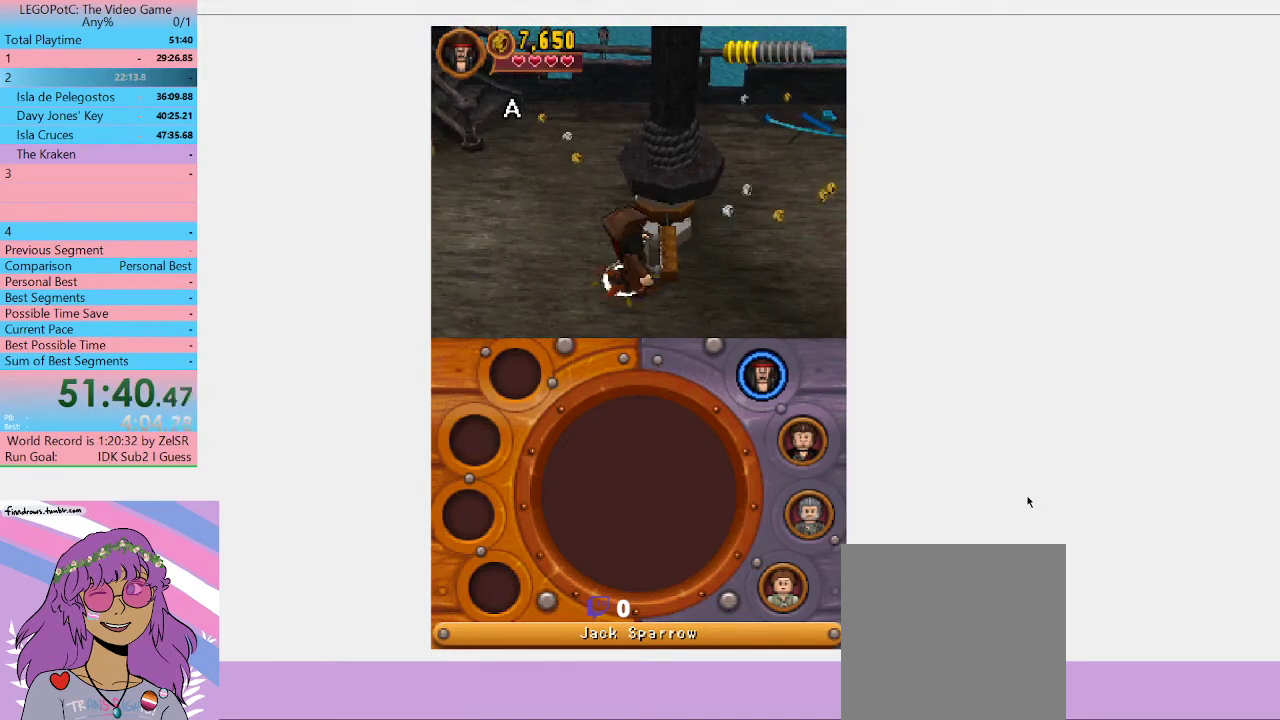
{"buttons": ["B"], "left_stick": "center", "right_stick": "center", "events": [[133, "B", "up"], [200, "B", "down"]]}
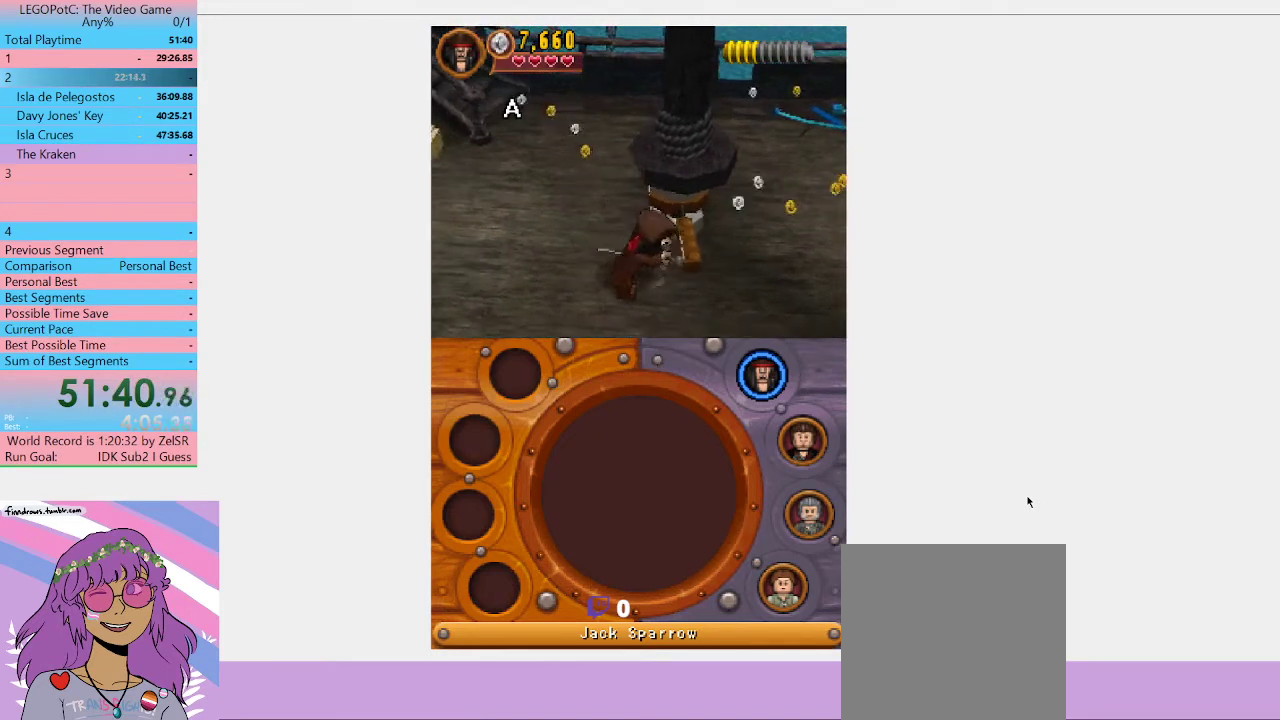
{"buttons": ["B"], "left_stick": "center", "right_stick": "center", "events": []}
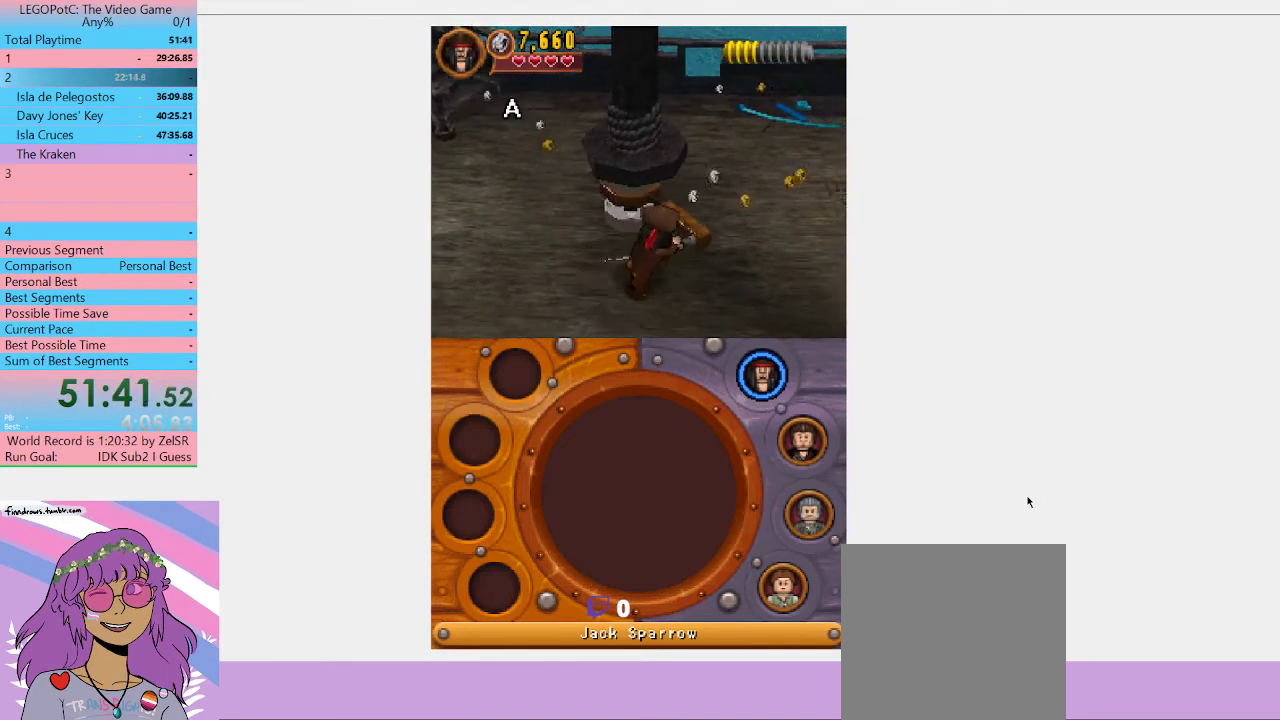
{"buttons": ["B"], "left_stick": "center", "right_stick": "center", "events": []}
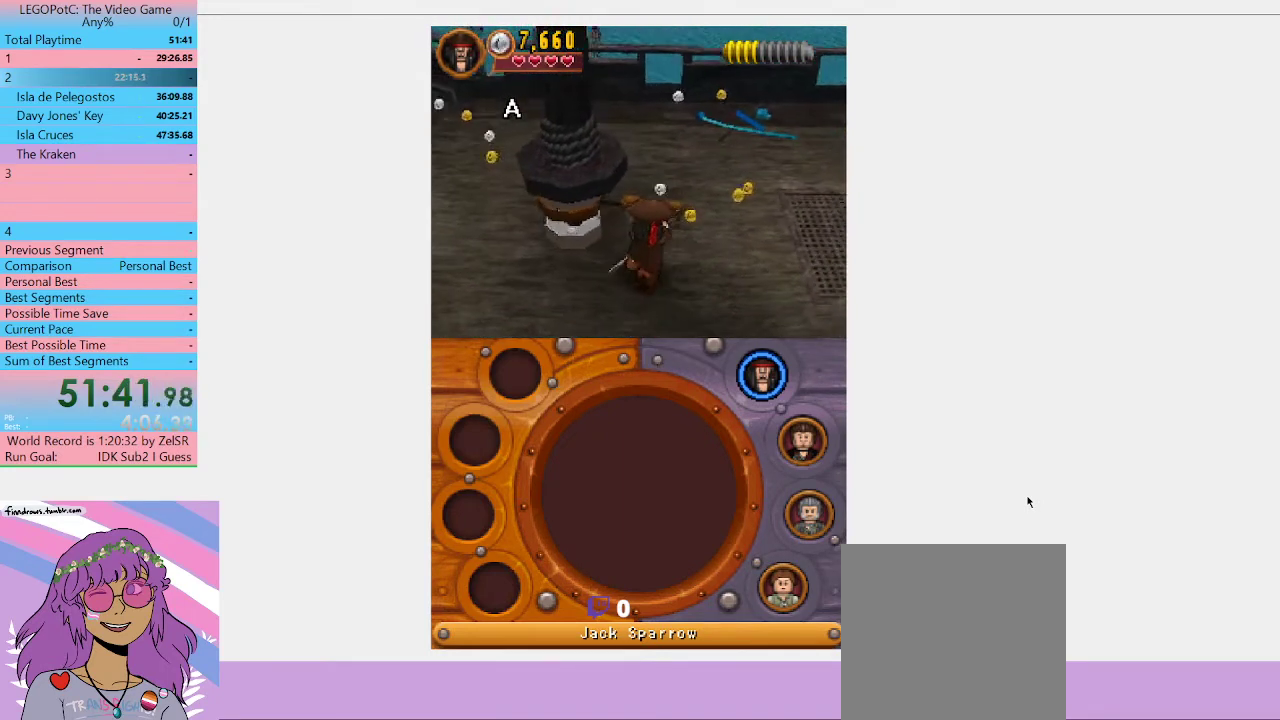
{"buttons": ["B"], "left_stick": "center", "right_stick": "center", "events": []}
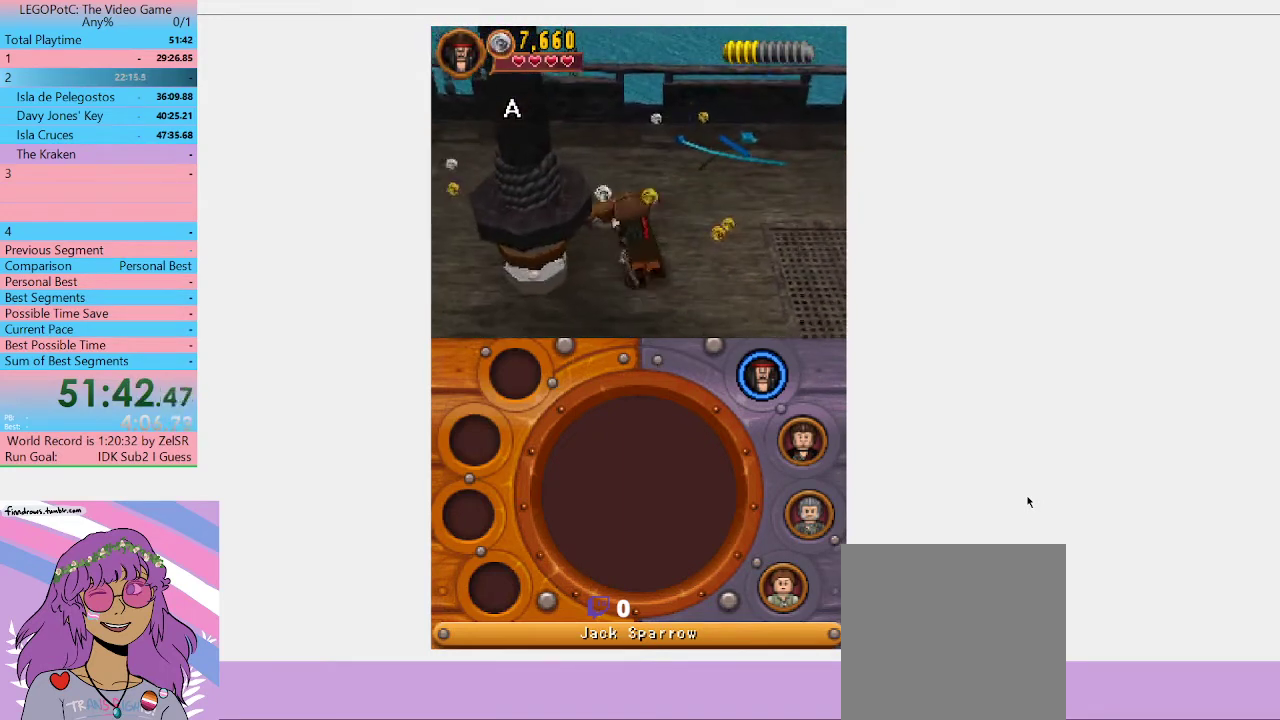
{"buttons": ["B"], "left_stick": "center", "right_stick": "center", "events": []}
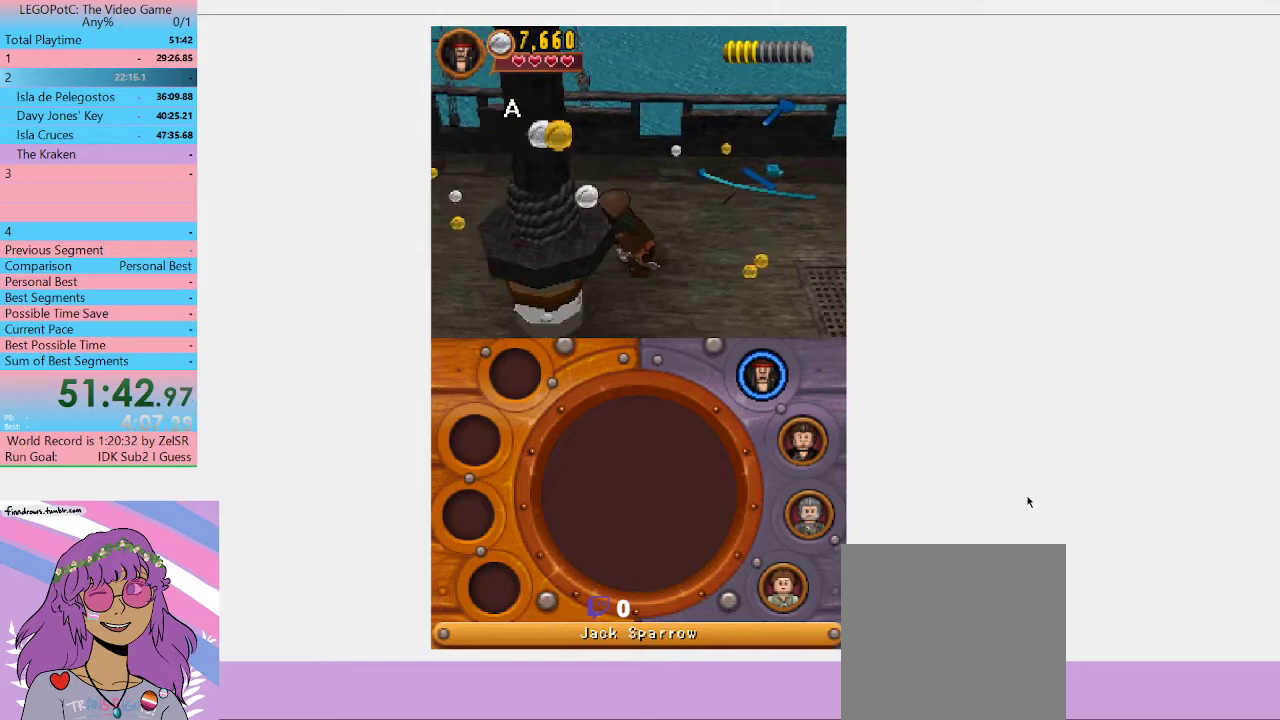
{"buttons": ["B"], "left_stick": "center", "right_stick": "center", "events": []}
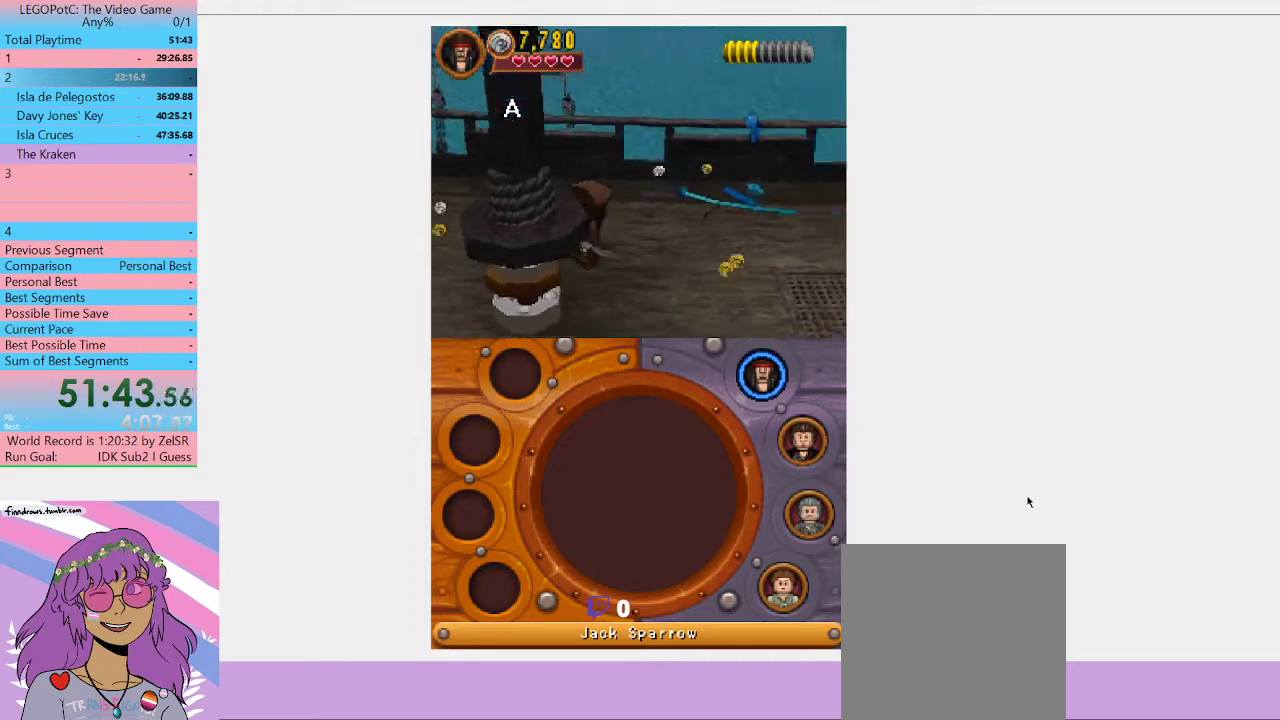
{"buttons": [], "left_stick": "up-right", "right_stick": "center", "events": [[333, "B", "up"], [367, "left_stick", "up-right"]]}